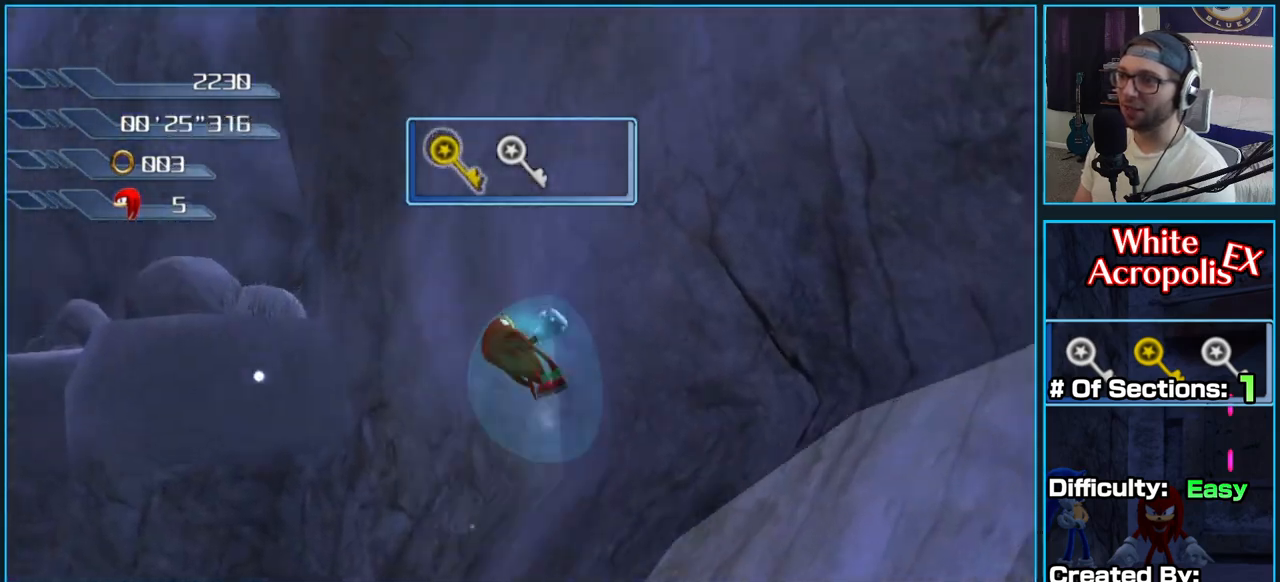
Gameplay with a controller (Xbox layout); each line is a JSON object with the inputs held at the frame after it. "button_events" lists button changes between this image and that frame as [ms after this image, input, new state], when the widget could be followed in between (sticks are given only as held states).
{"buttons": ["A"], "left_stick": "up-left", "right_stick": "center", "button_events": []}
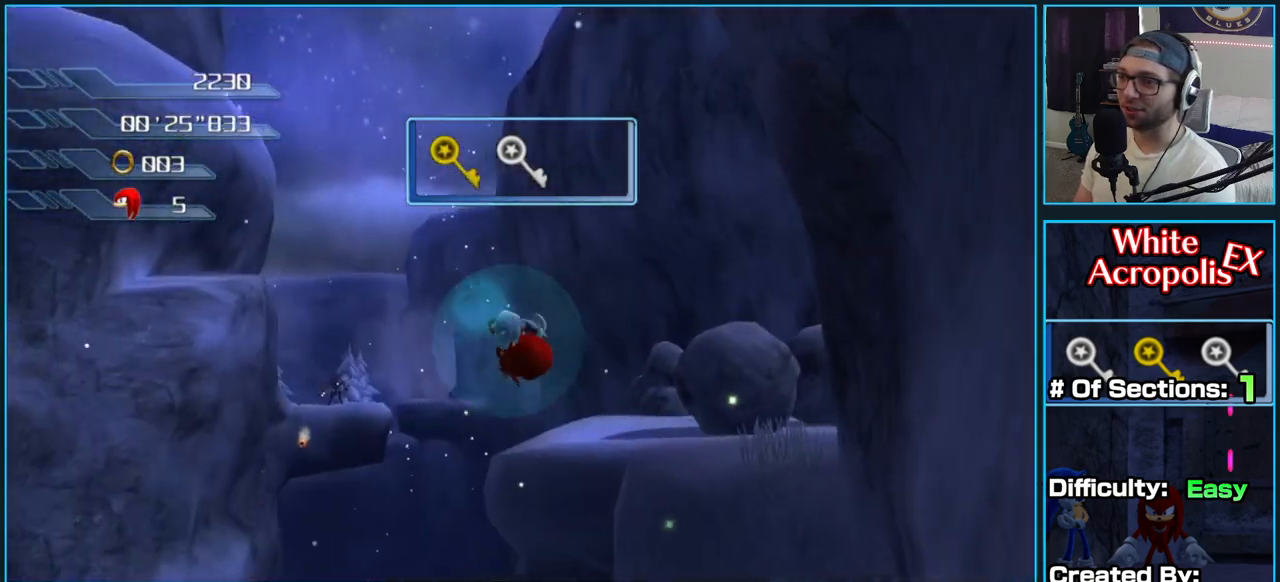
{"buttons": ["A"], "left_stick": "up", "right_stick": "center", "button_events": [[267, "A", "up"], [317, "A", "down"]]}
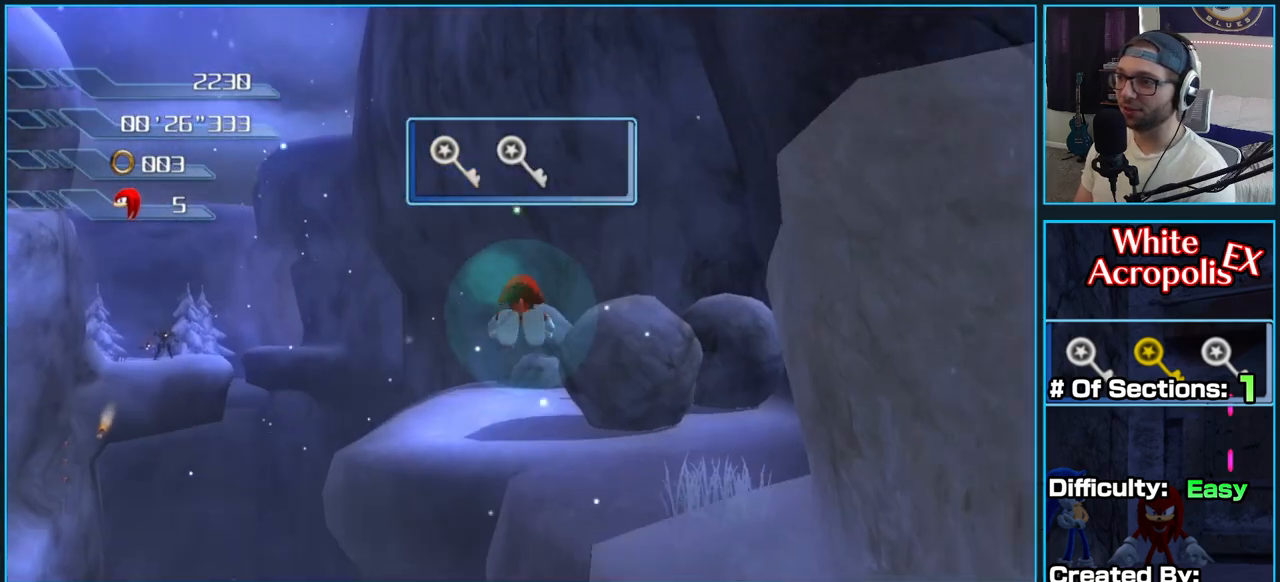
{"buttons": [], "left_stick": "up", "right_stick": "center", "button_events": [[433, "A", "up"]]}
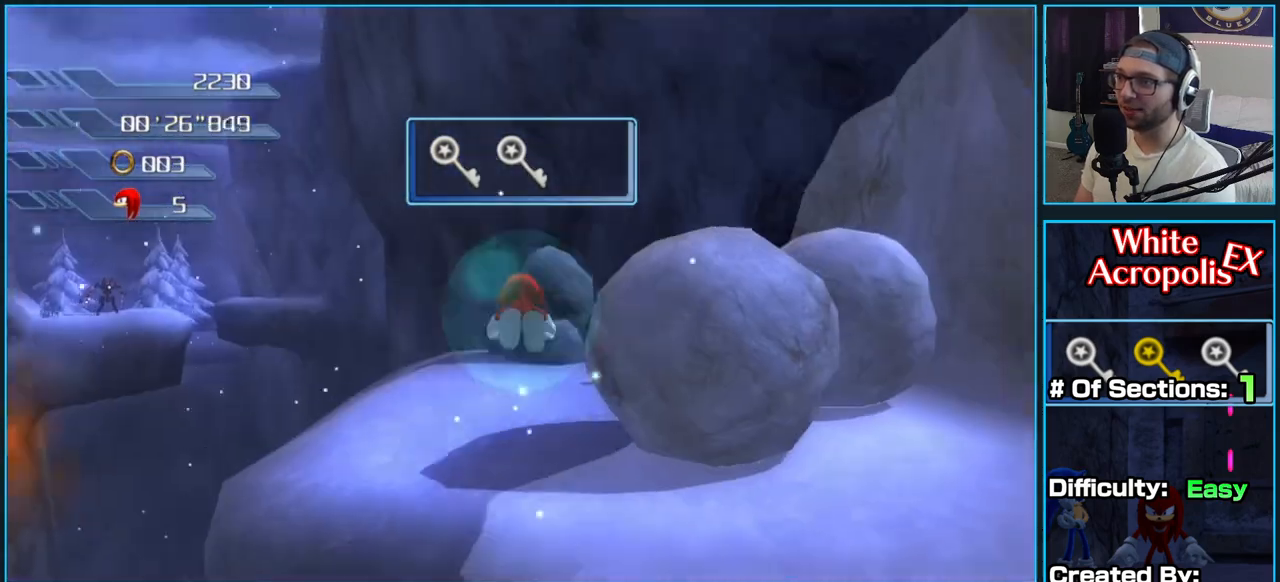
{"buttons": [], "left_stick": "left", "right_stick": "center", "button_events": []}
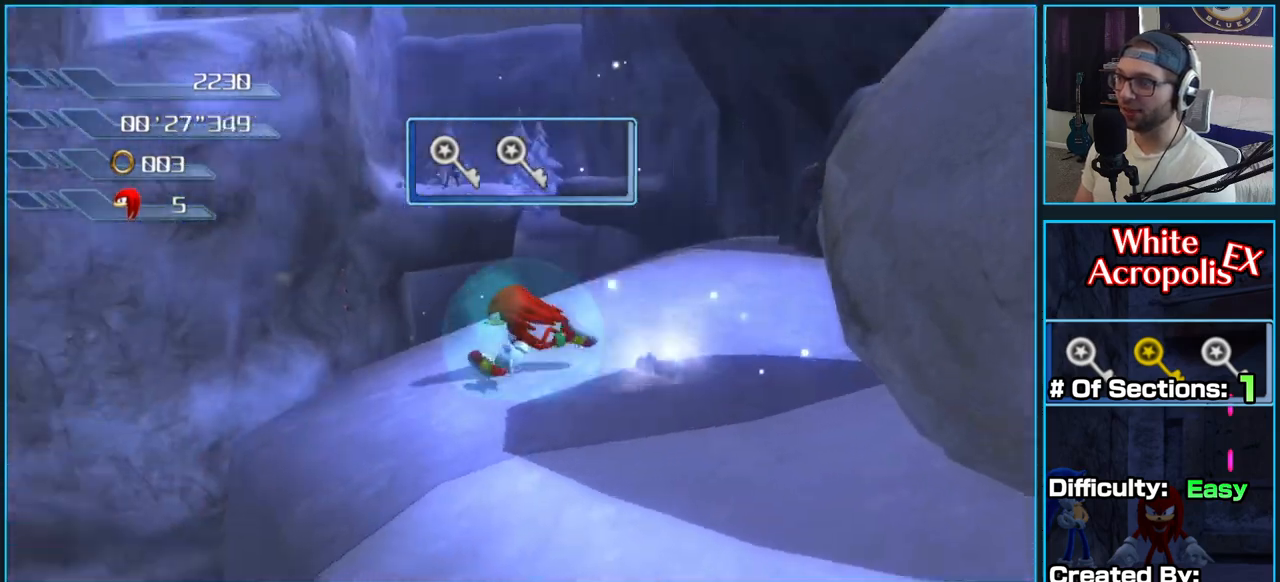
{"buttons": ["A"], "left_stick": "left", "right_stick": "center", "button_events": [[50, "A", "down"], [217, "A", "up"], [300, "A", "down"]]}
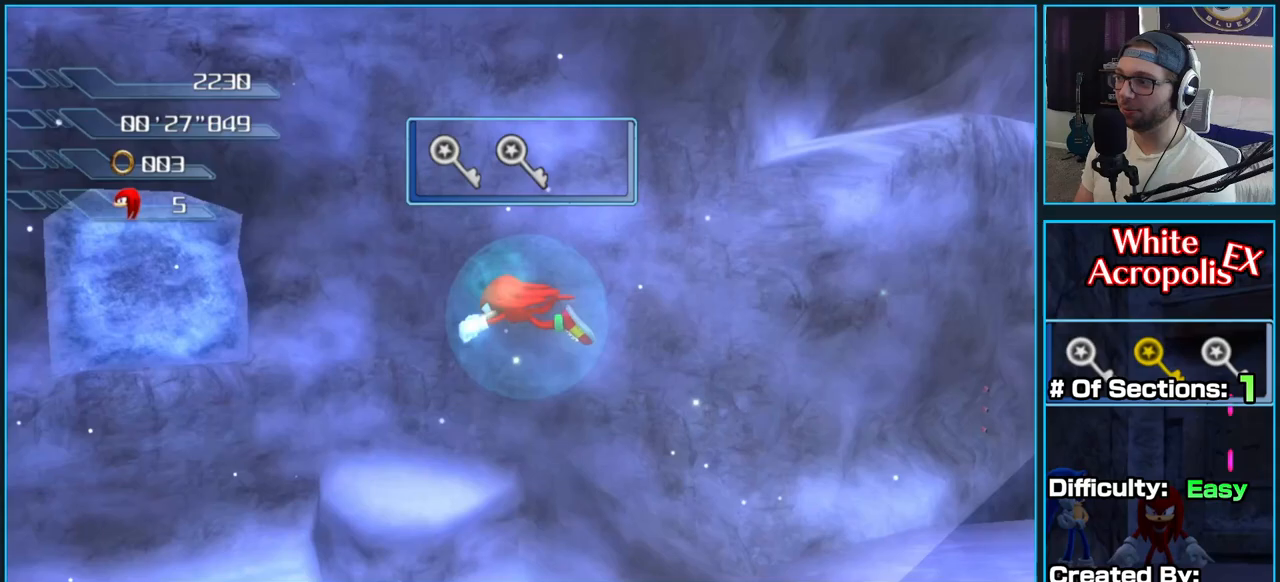
{"buttons": ["A"], "left_stick": "up", "right_stick": "center", "button_events": []}
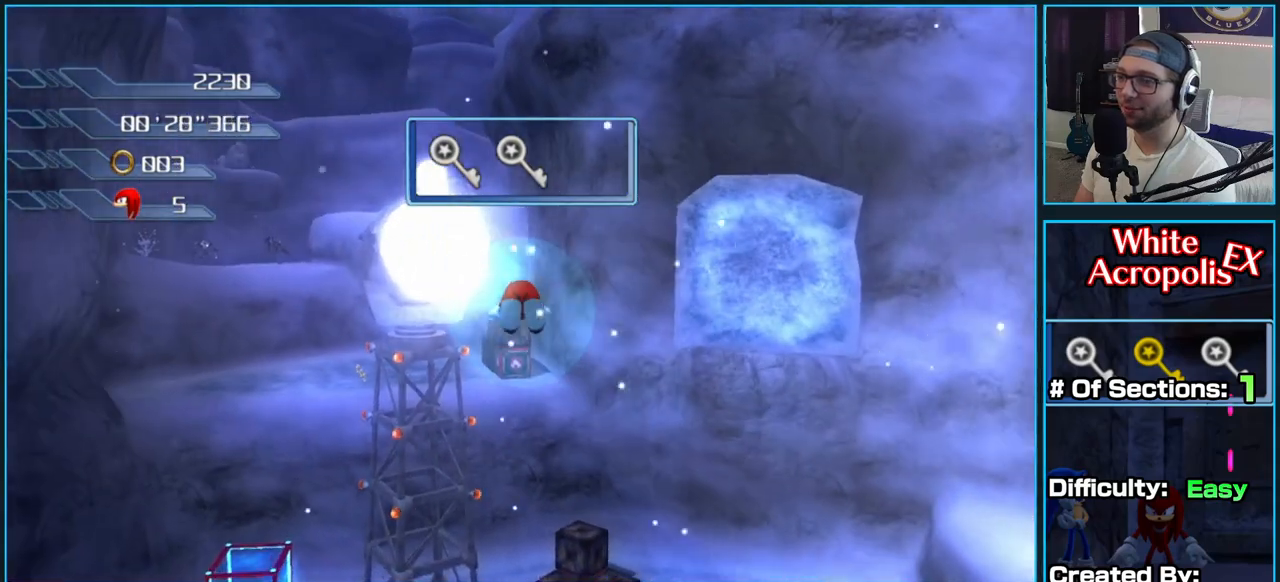
{"buttons": ["A"], "left_stick": "up", "right_stick": "center", "button_events": []}
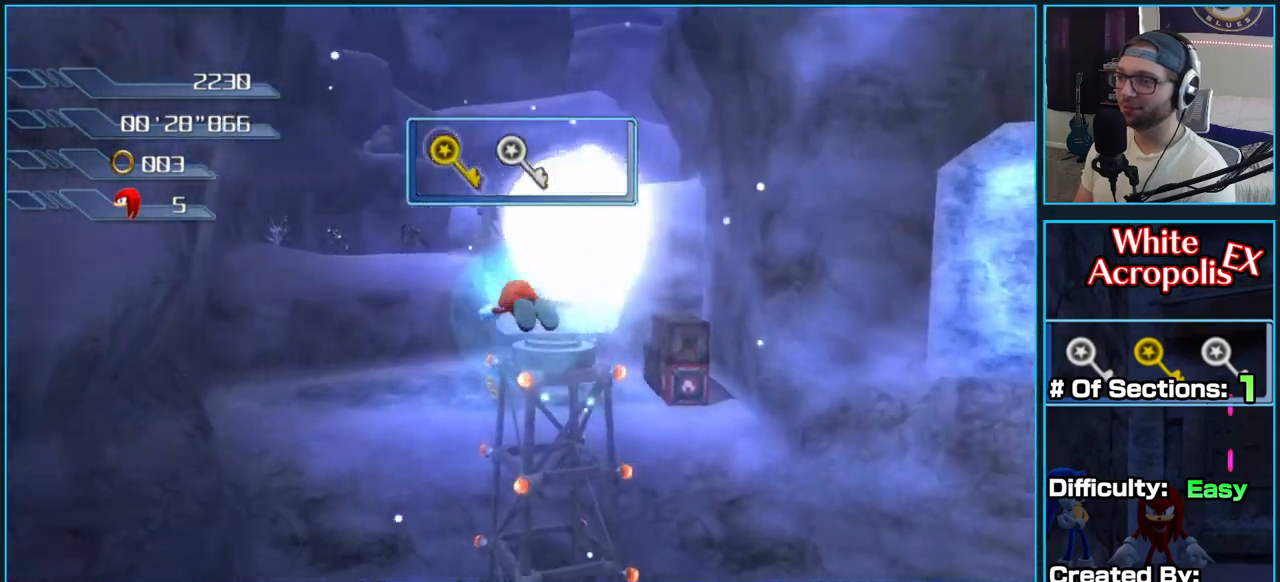
{"buttons": ["A"], "left_stick": "up", "right_stick": "center", "button_events": []}
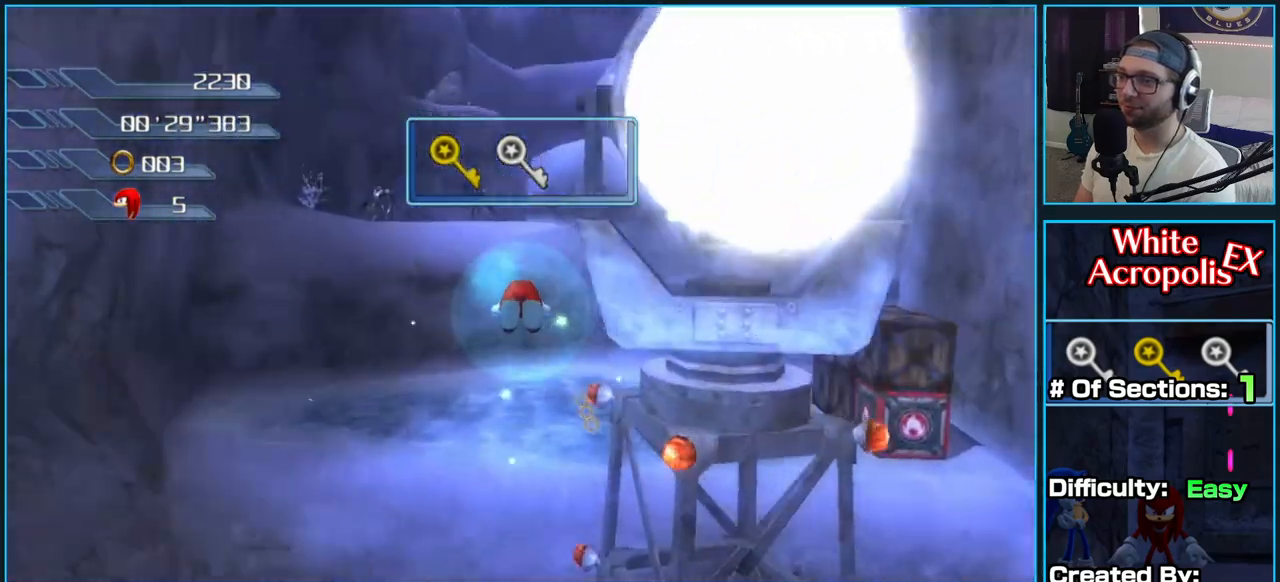
{"buttons": ["A"], "left_stick": "up", "right_stick": "center", "button_events": []}
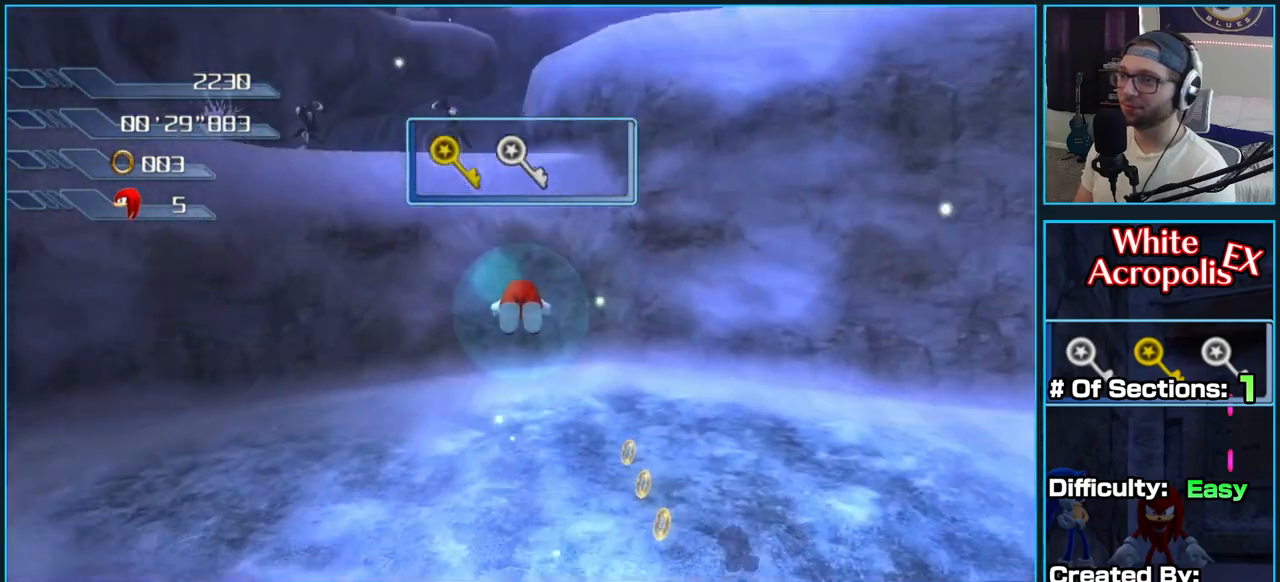
{"buttons": ["A"], "left_stick": "up", "right_stick": "center", "button_events": []}
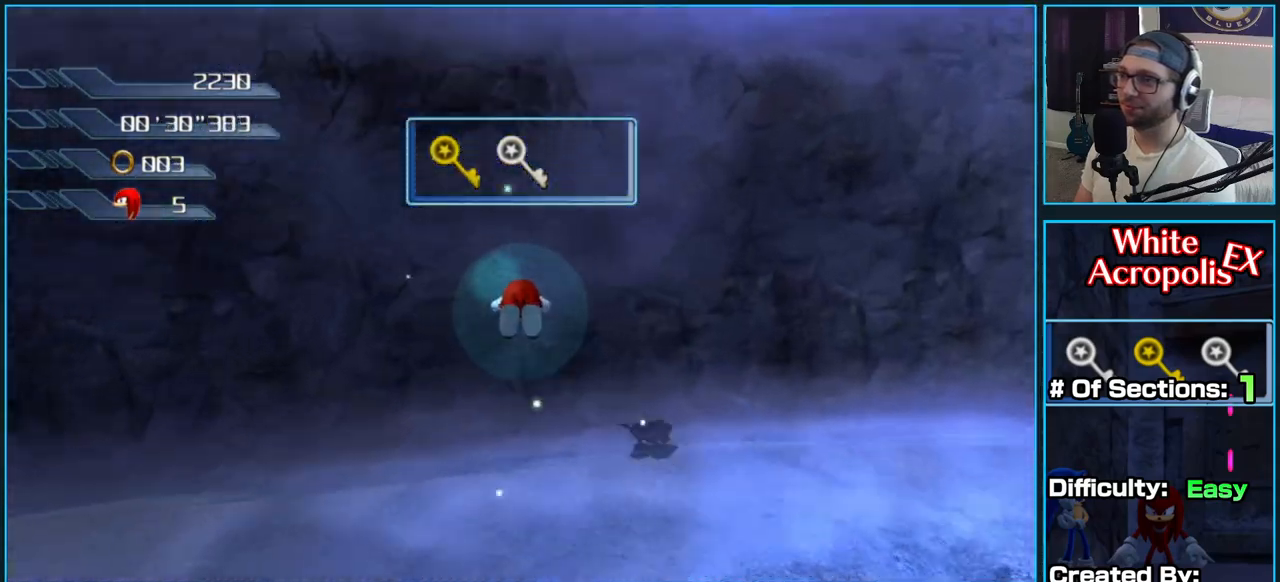
{"buttons": ["A"], "left_stick": "up-left", "right_stick": "center", "button_events": []}
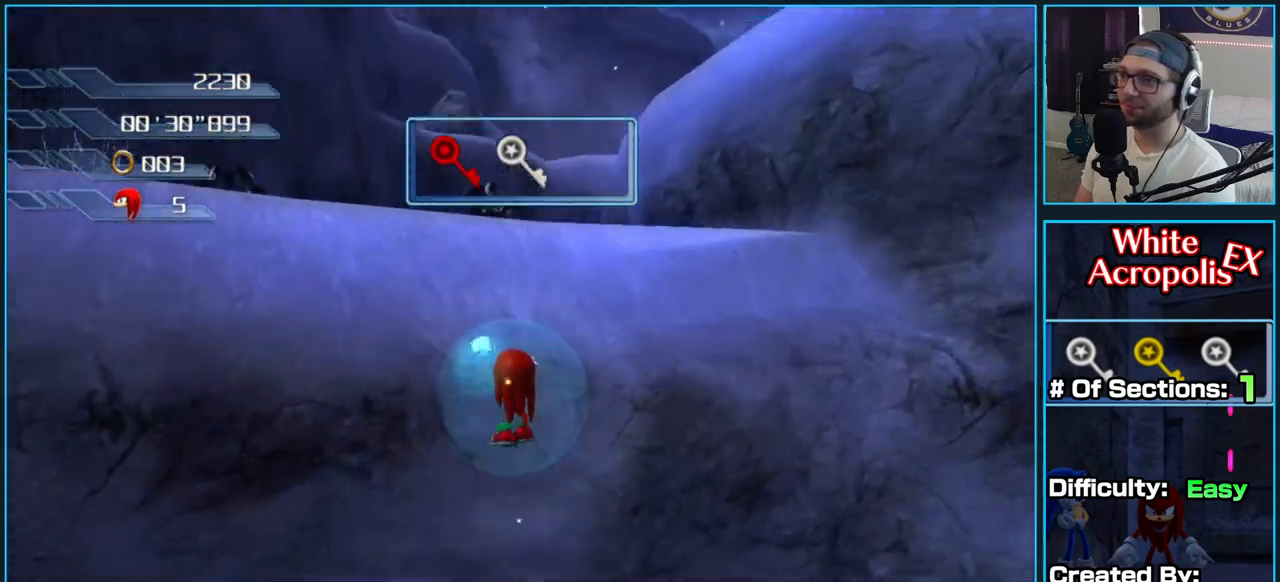
{"buttons": [], "left_stick": "up", "right_stick": "down", "button_events": [[67, "A", "up"]]}
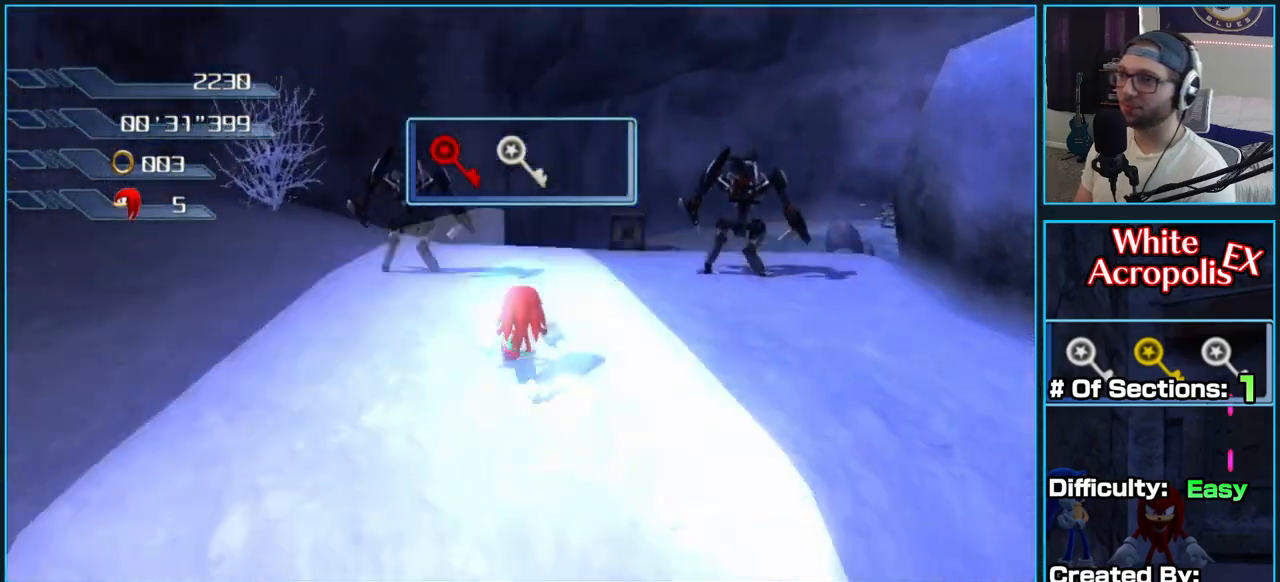
{"buttons": [], "left_stick": "up", "right_stick": "down", "button_events": []}
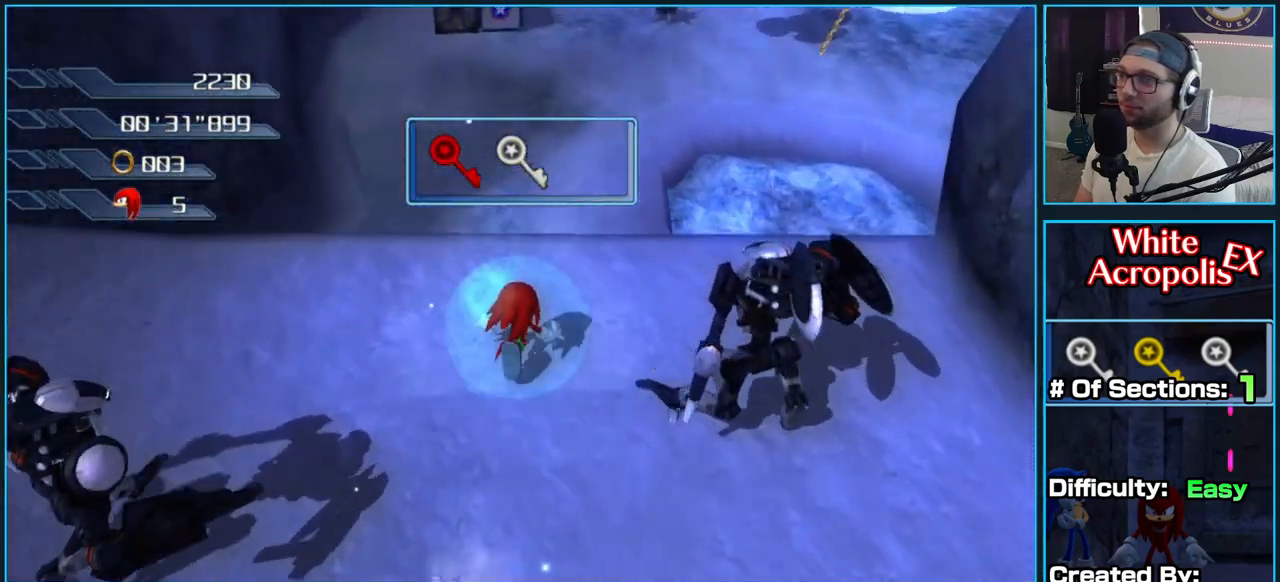
{"buttons": [], "left_stick": "up-right", "right_stick": "down", "button_events": []}
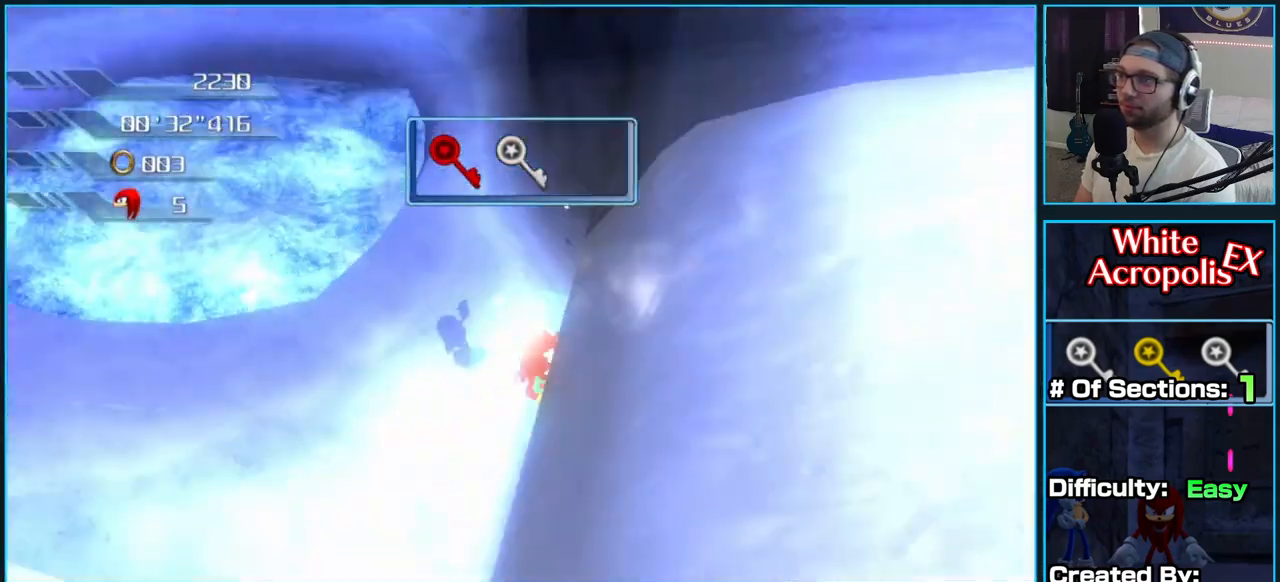
{"buttons": ["A"], "left_stick": "left", "right_stick": "center", "button_events": [[450, "A", "down"]]}
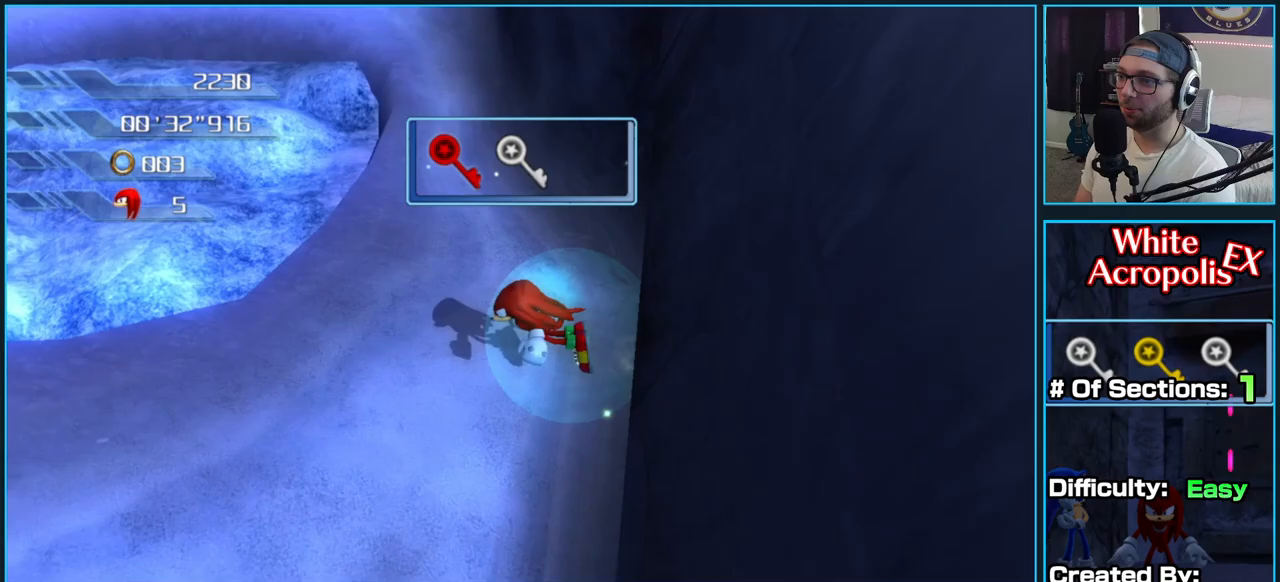
{"buttons": [], "left_stick": "up", "right_stick": "center", "button_events": [[100, "A", "up"]]}
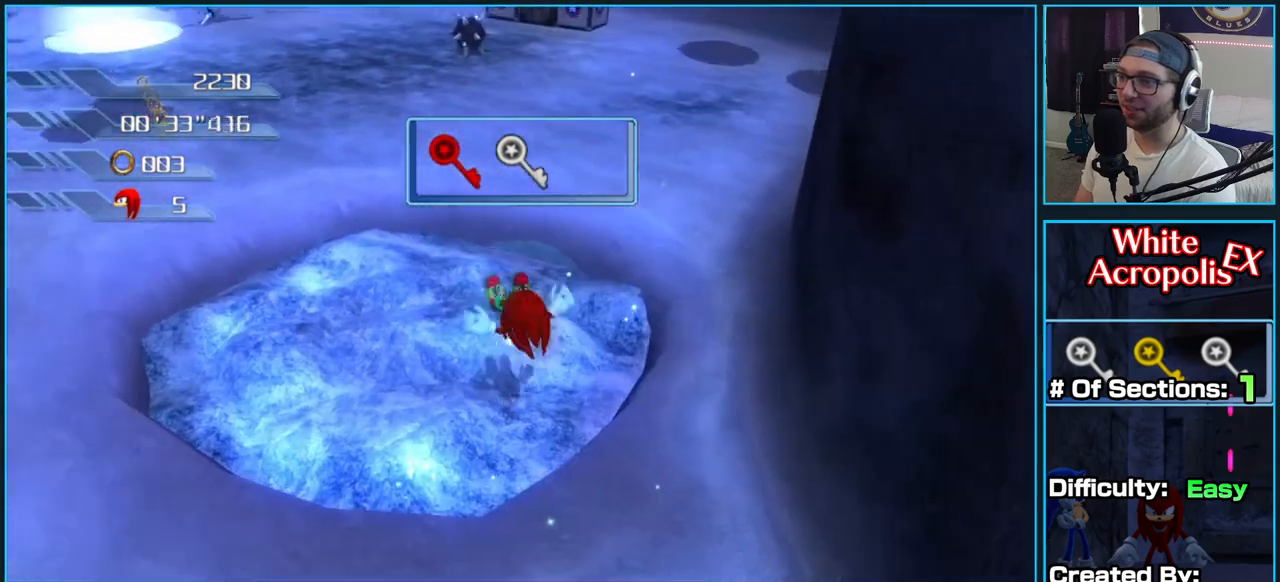
{"buttons": ["X"], "left_stick": "center", "right_stick": "center", "button_events": [[233, "X", "down"]]}
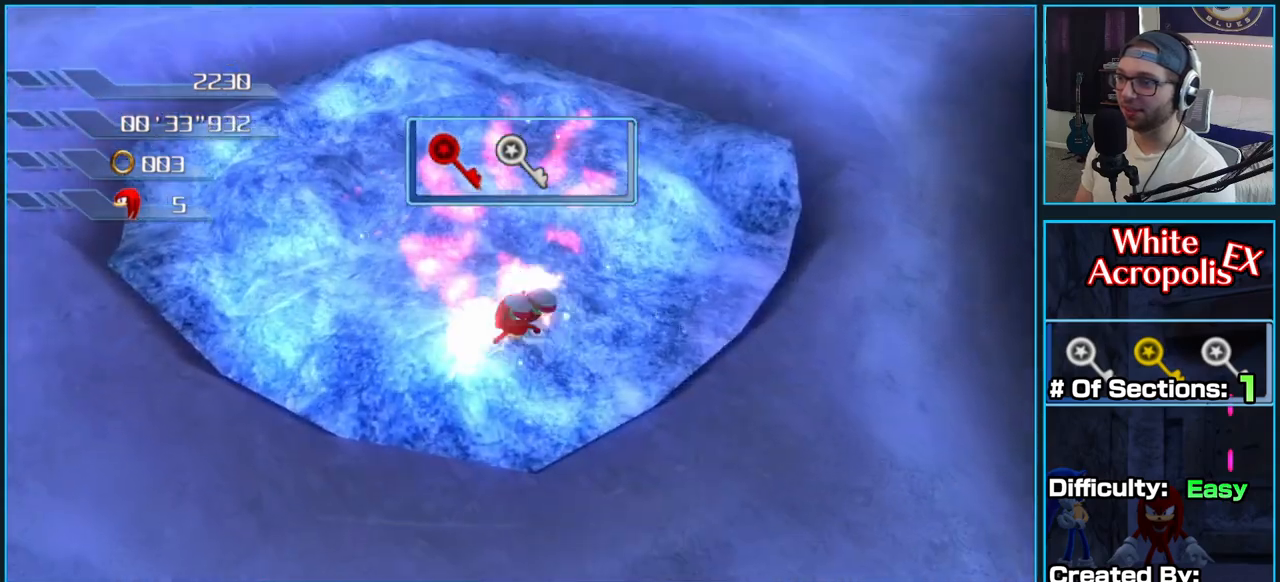
{"buttons": ["X"], "left_stick": "up-left", "right_stick": "center", "button_events": [[300, "X", "up"], [433, "X", "down"]]}
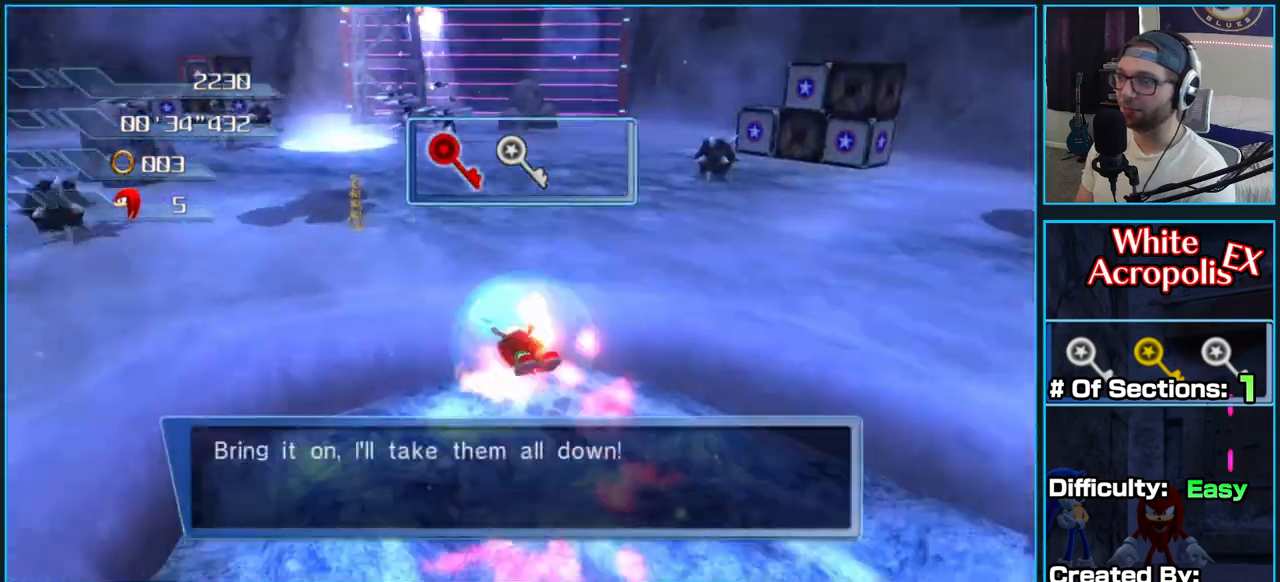
{"buttons": [], "left_stick": "up-left", "right_stick": "left", "button_events": [[100, "X", "up"], [167, "X", "down"], [250, "X", "up"]]}
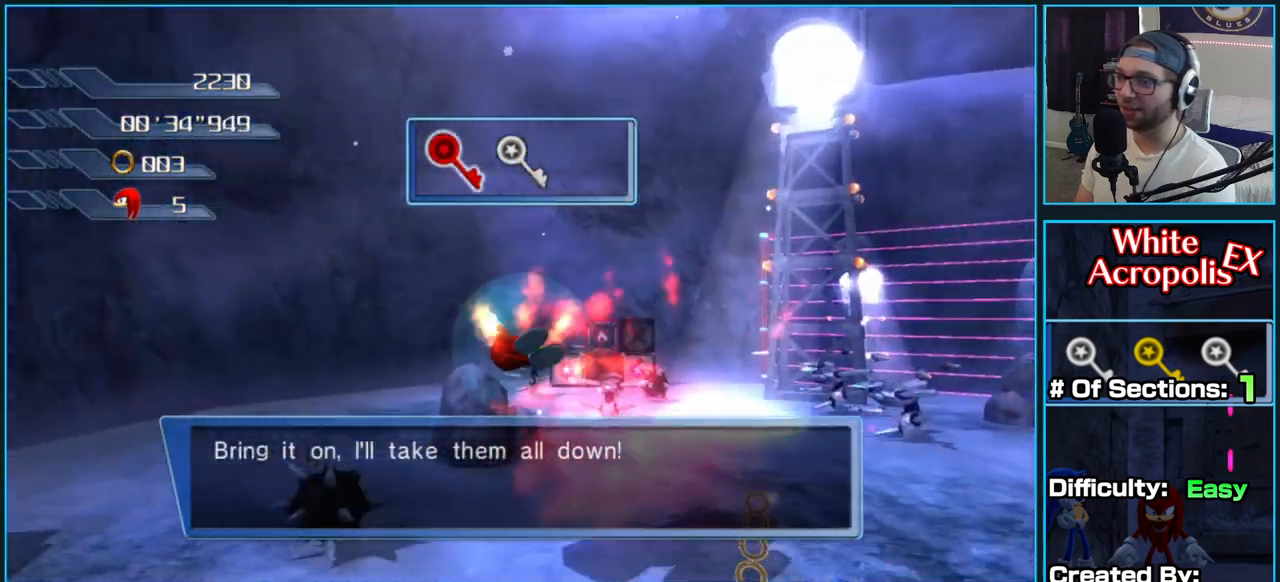
{"buttons": [], "left_stick": "center", "right_stick": "right", "button_events": []}
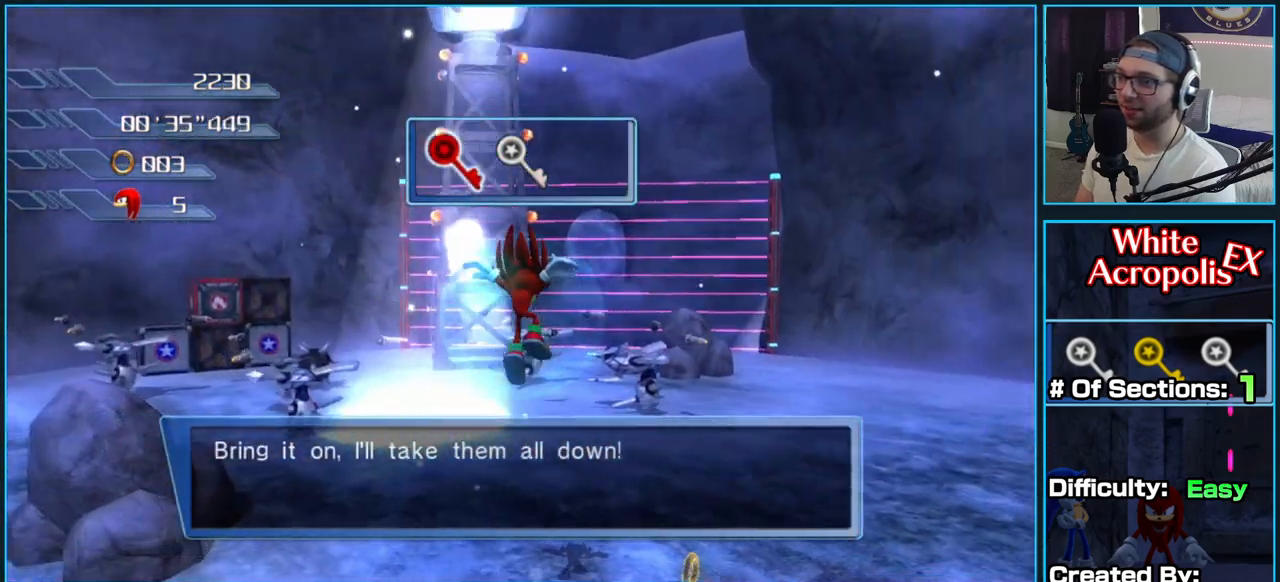
{"buttons": [], "left_stick": "up-left", "right_stick": "right", "button_events": []}
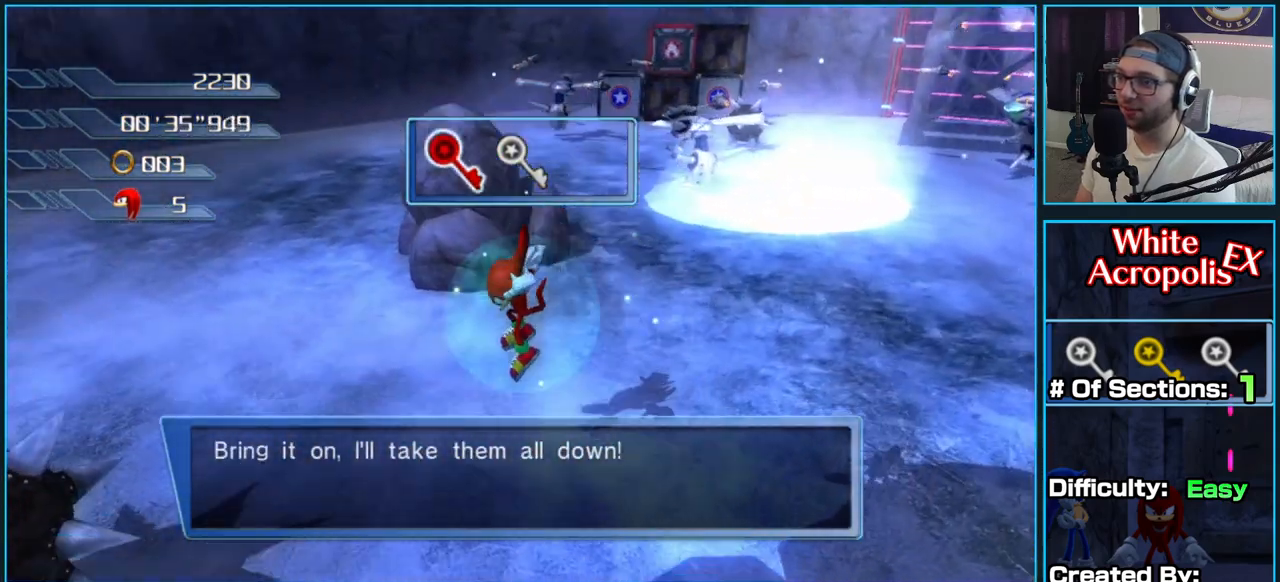
{"buttons": [], "left_stick": "up", "right_stick": "right", "button_events": []}
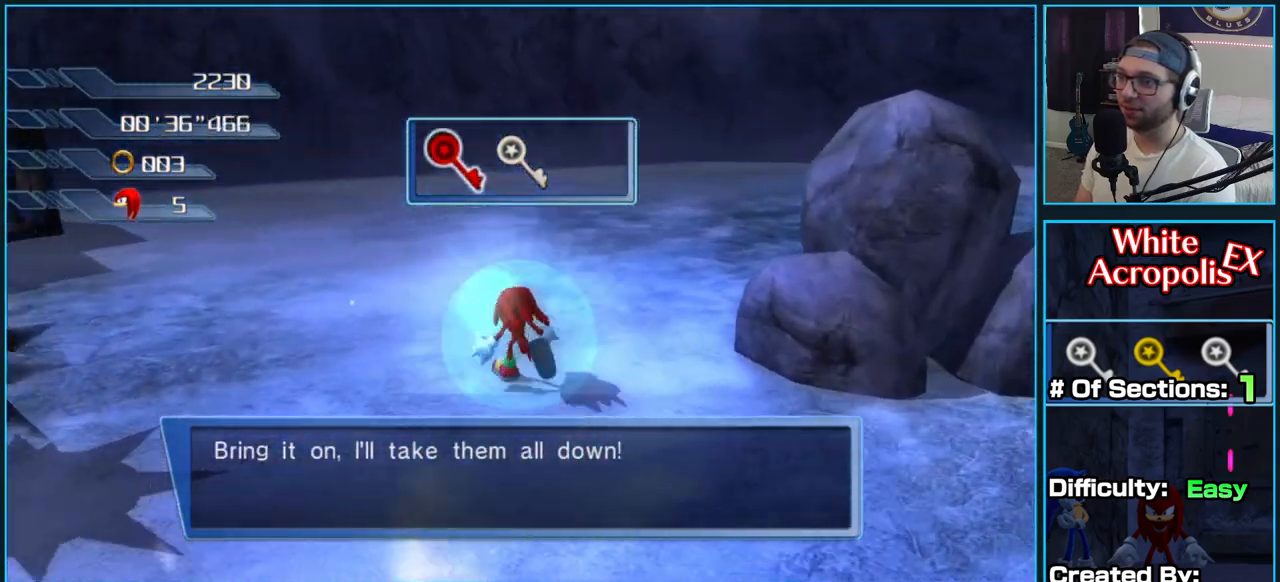
{"buttons": [], "left_stick": "up-left", "right_stick": "center", "button_events": [[217, "X", "down"], [333, "X", "up"], [383, "X", "down"], [500, "X", "up"]]}
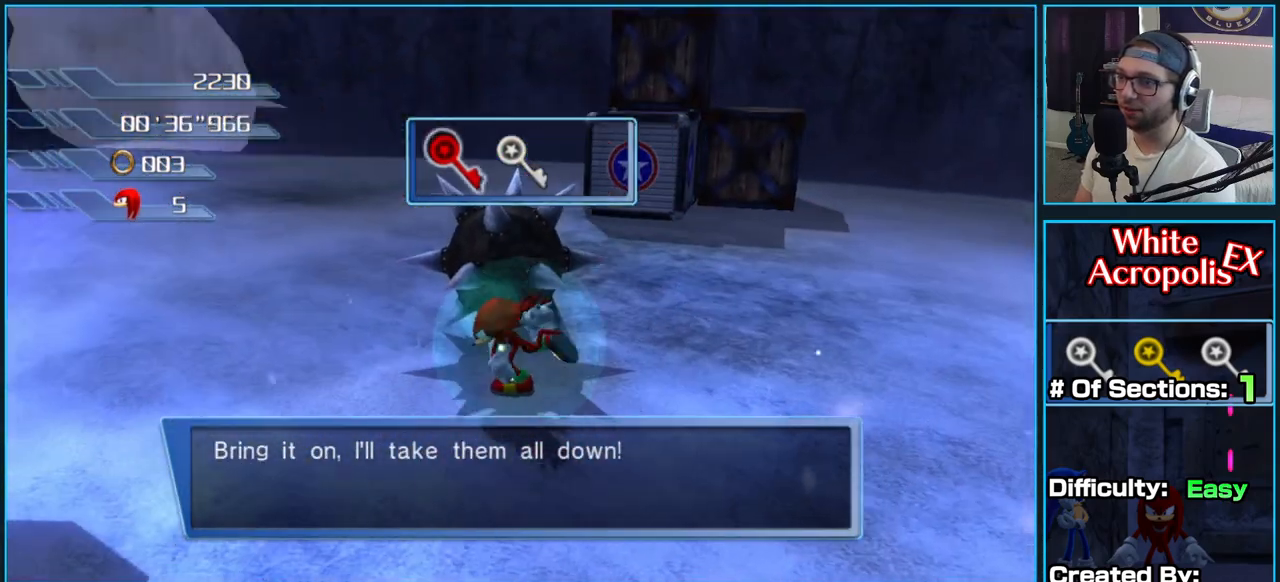
{"buttons": [], "left_stick": "down-left", "right_stick": "right", "button_events": []}